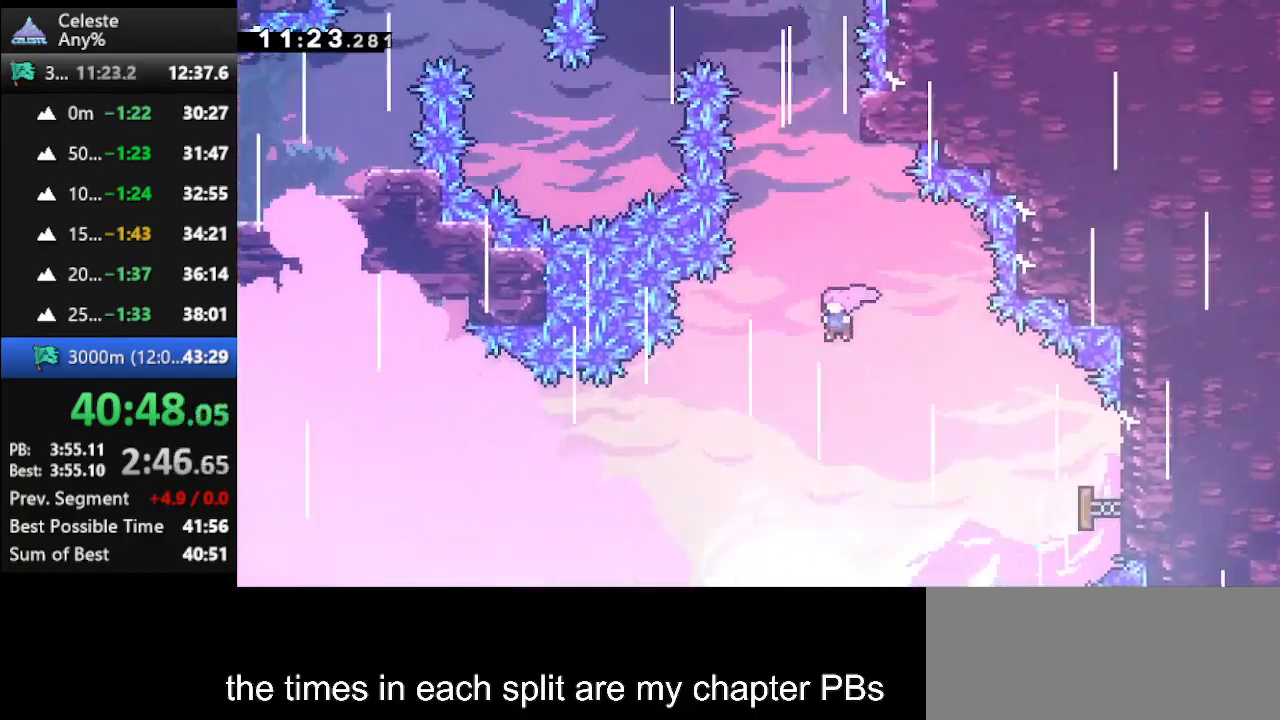
Gameplay with keyboard; each line is a JSON object with the keys held at the frame after it. "events" lists presses ("down") and releases ("up") of "climb", "climb2", "dash", "dash2", "down", "jump", "left", "right" and "up" between this image and that frame as [ms after this image, input, new state], when the widget could be followed in between. No other keys are recorded. Mouse input is not recorded. Key names are as the overlay labels them; some are game actions (e.g. jump) rather than physical keys.
{"keys": ["climb", "up"], "events": [[167, "climb", "down"], [267, "dash", "up"], [267, "right", "down"], [400, "right", "up"]]}
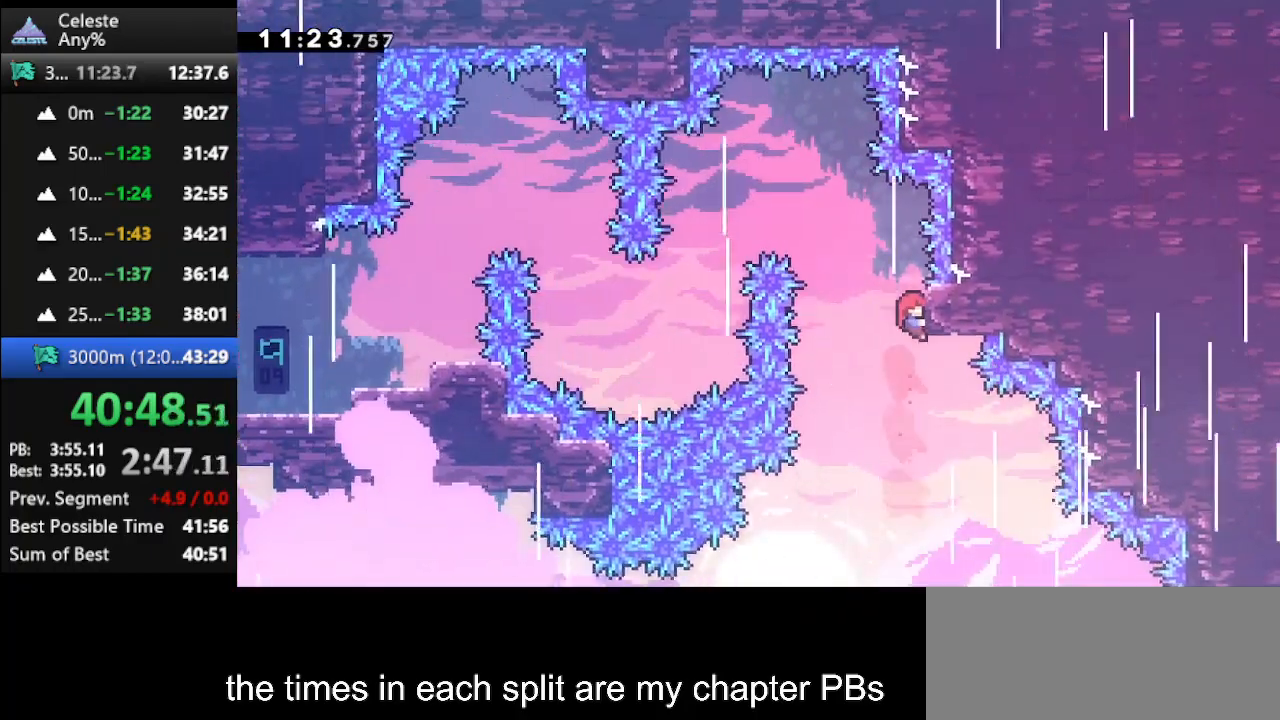
{"keys": ["climb", "jump", "left", "up"], "events": [[300, "jump", "down"], [300, "left", "down"]]}
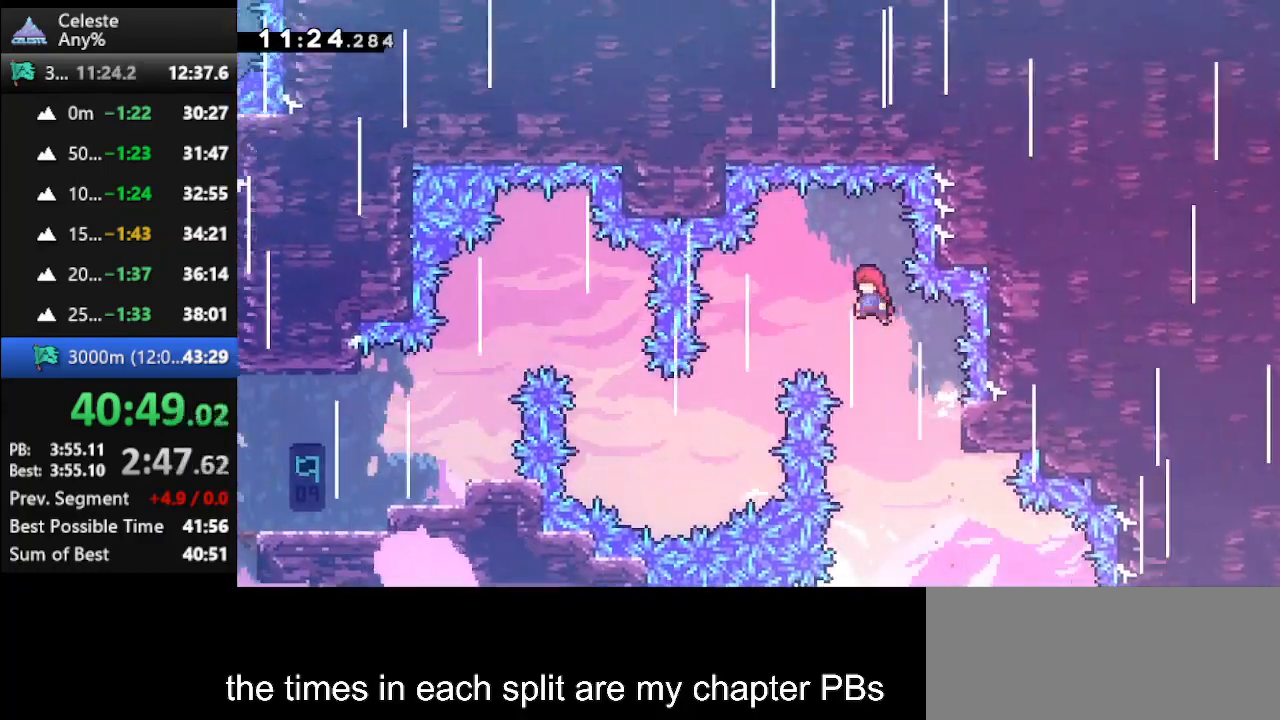
{"keys": ["left", "up"], "events": [[33, "climb", "up"], [33, "jump", "up"]]}
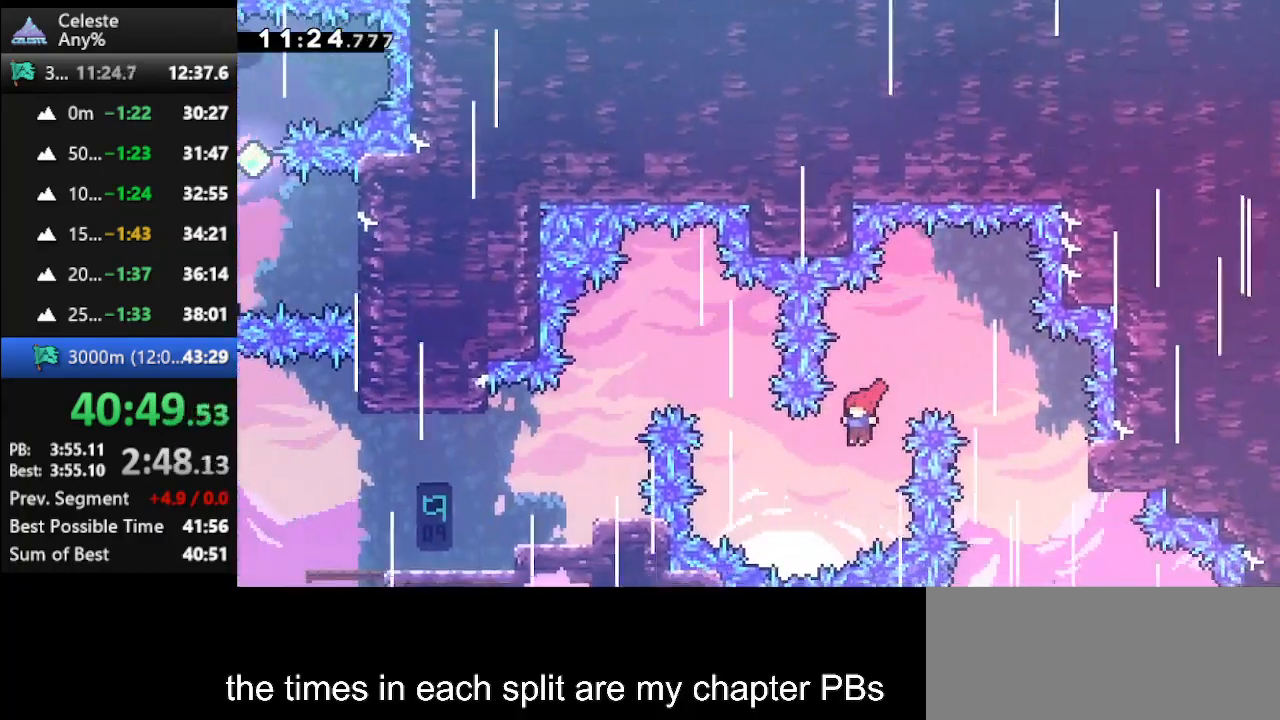
{"keys": ["left", "up"], "events": [[67, "dash2", "down"], [400, "dash2", "up"]]}
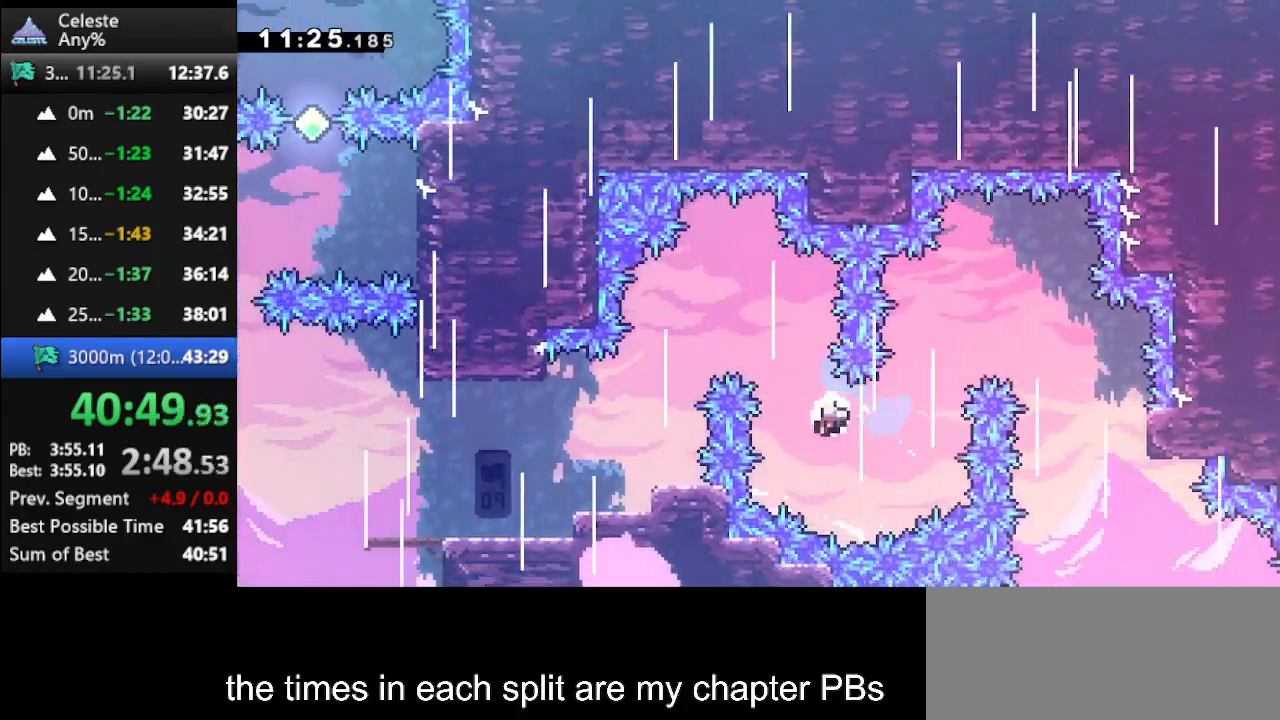
{"keys": ["left", "up"], "events": []}
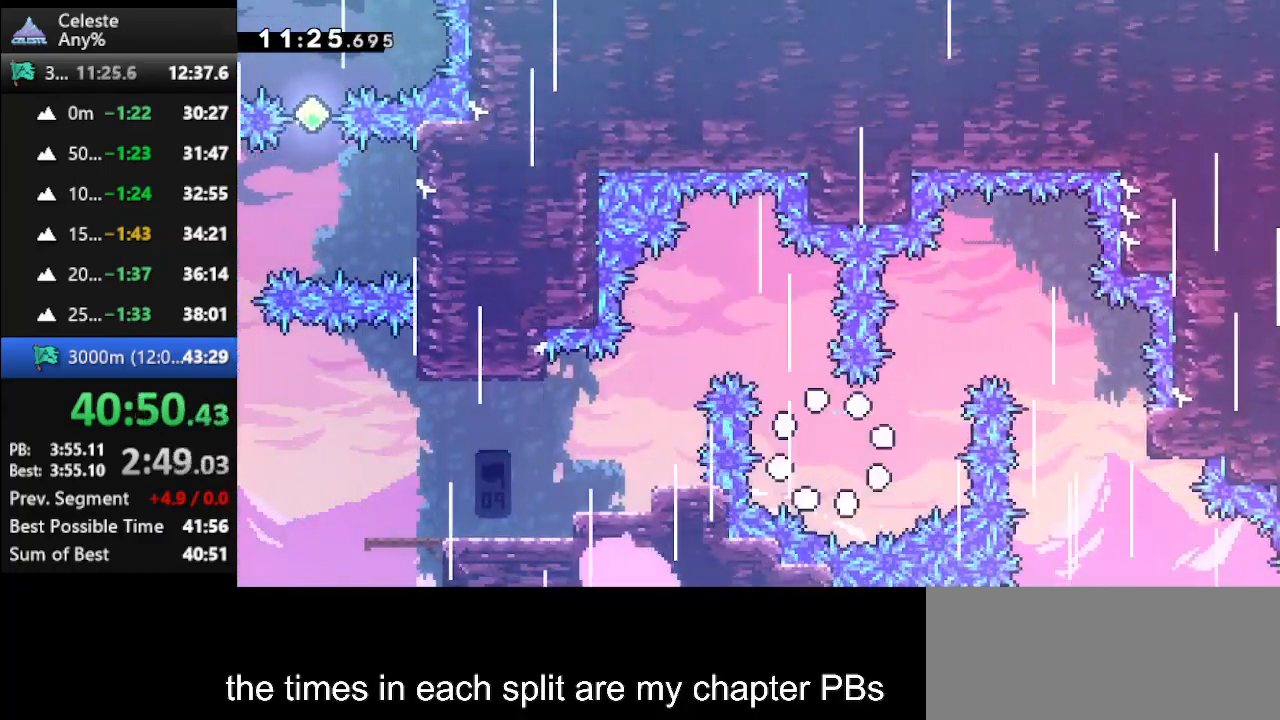
{"keys": ["left"], "events": [[500, "up", "up"]]}
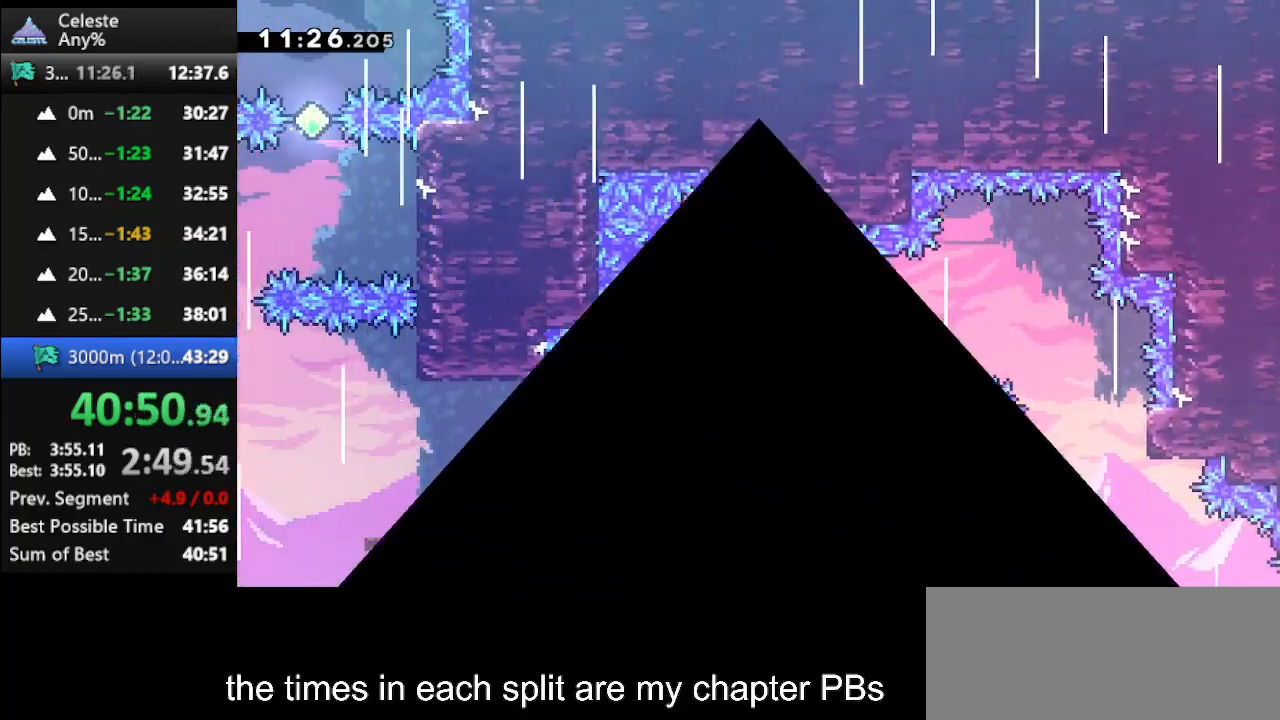
{"keys": ["right"], "events": [[33, "left", "up"], [333, "right", "down"]]}
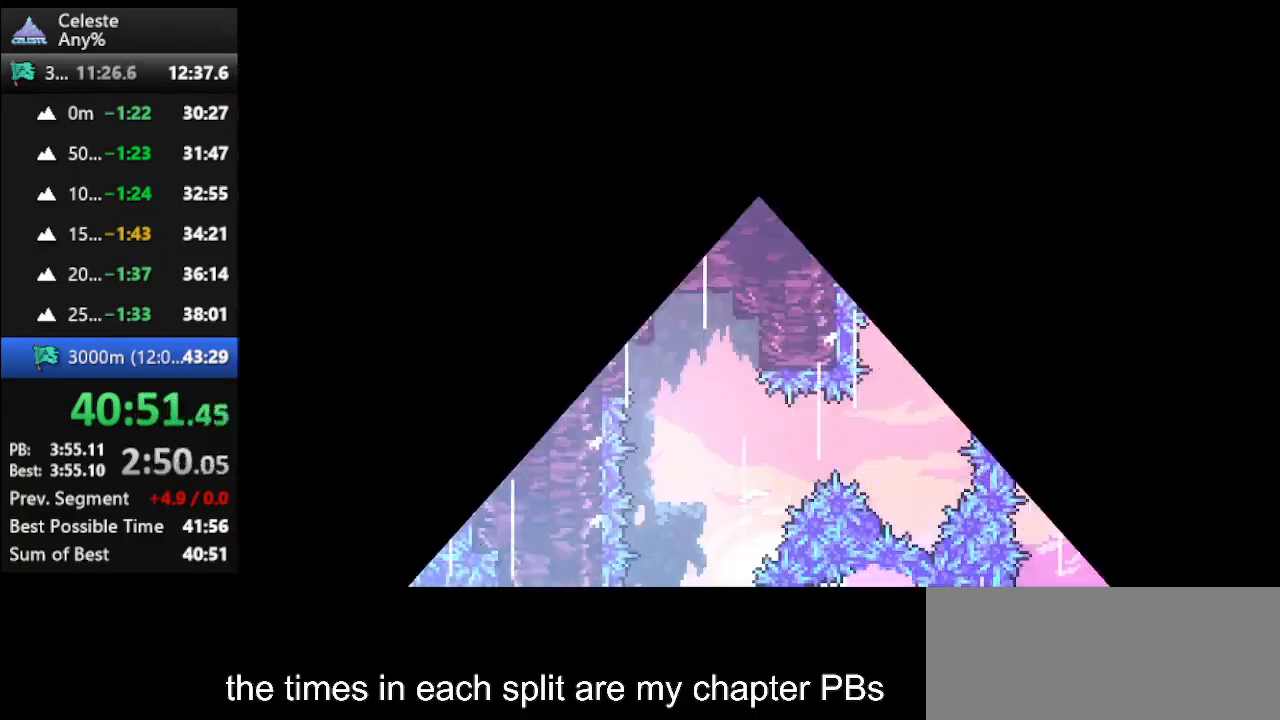
{"keys": ["right"], "events": []}
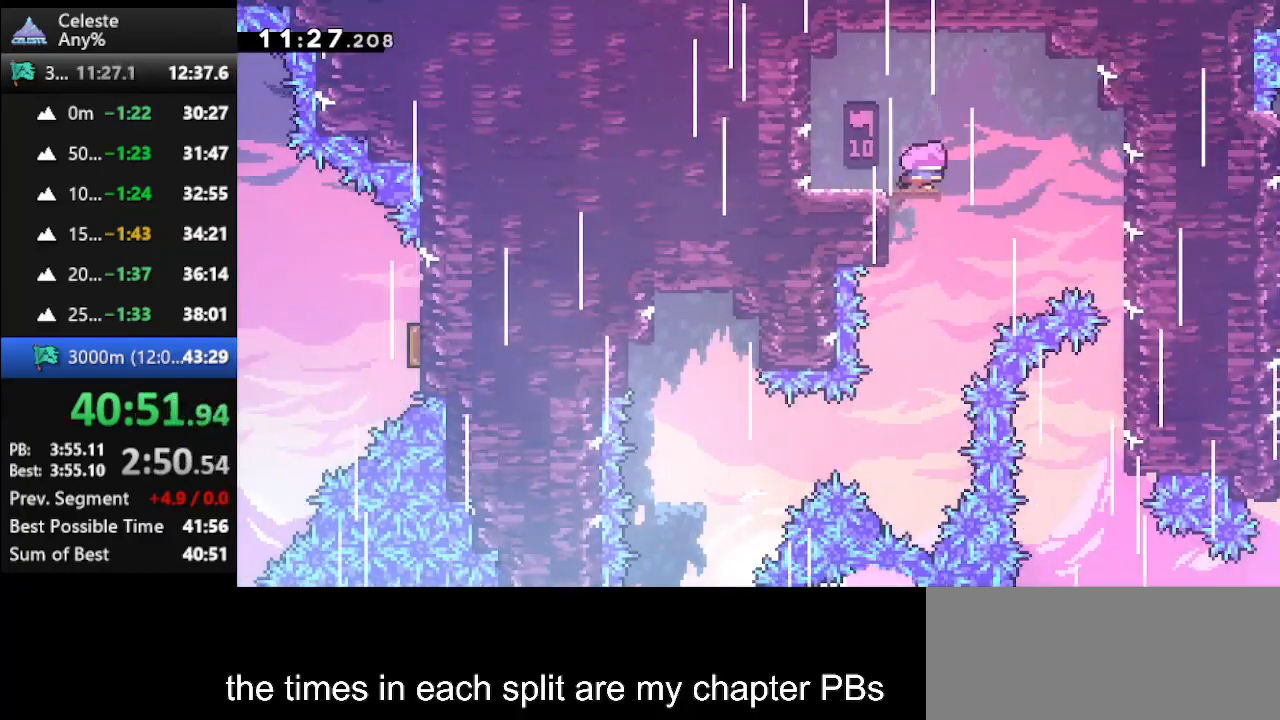
{"keys": ["left"], "events": [[200, "right", "up"], [300, "left", "down"]]}
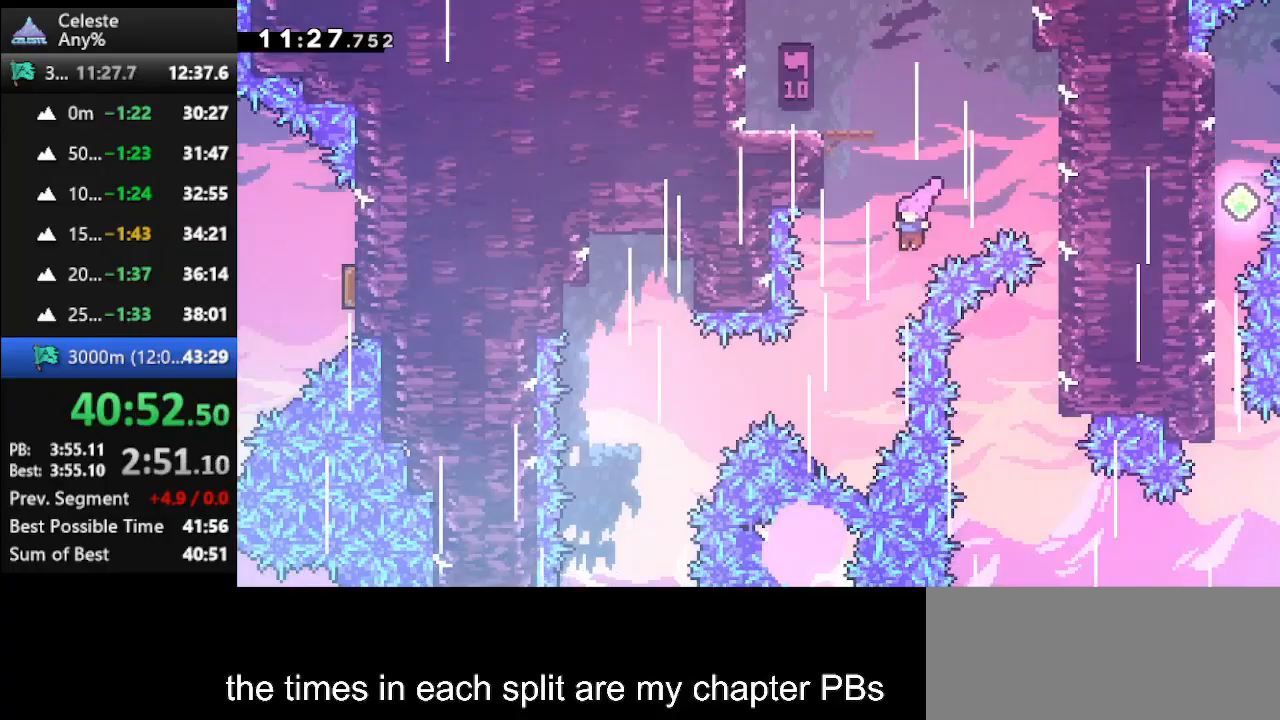
{"keys": ["left"], "events": [[67, "left", "up"], [333, "left", "down"], [367, "dash2", "down"], [500, "dash2", "up"]]}
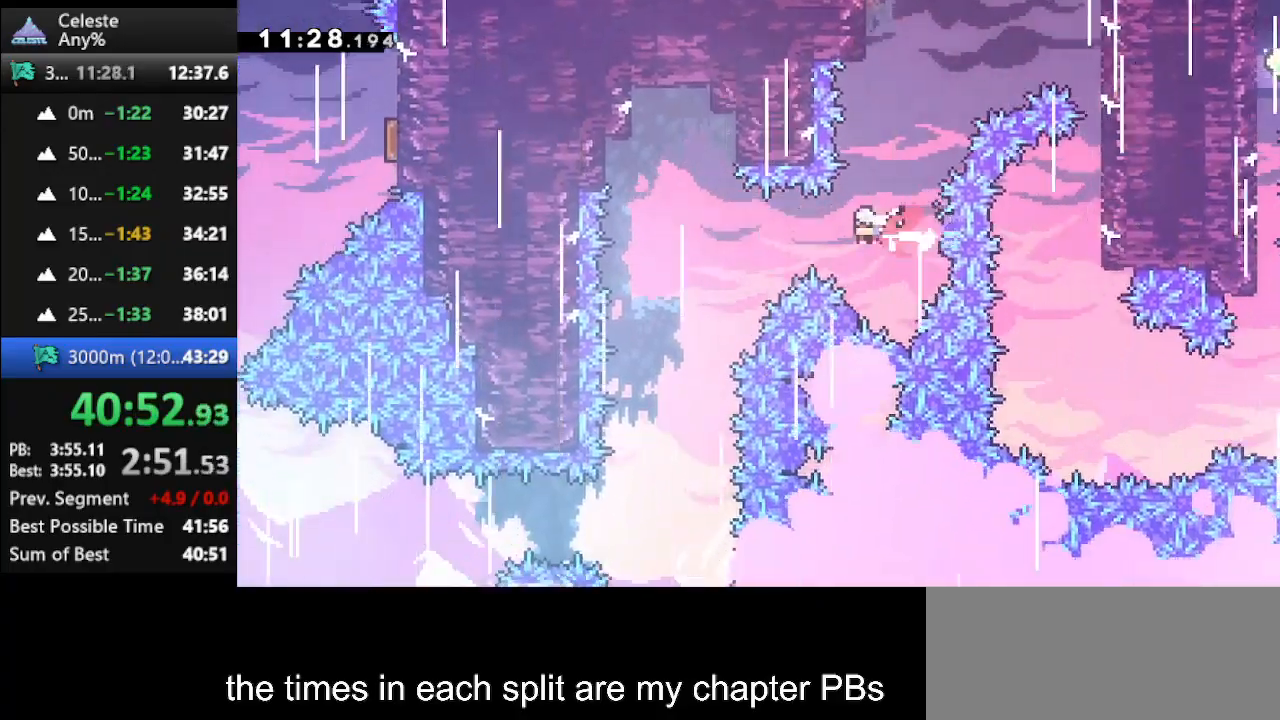
{"keys": [], "events": [[67, "left", "up"]]}
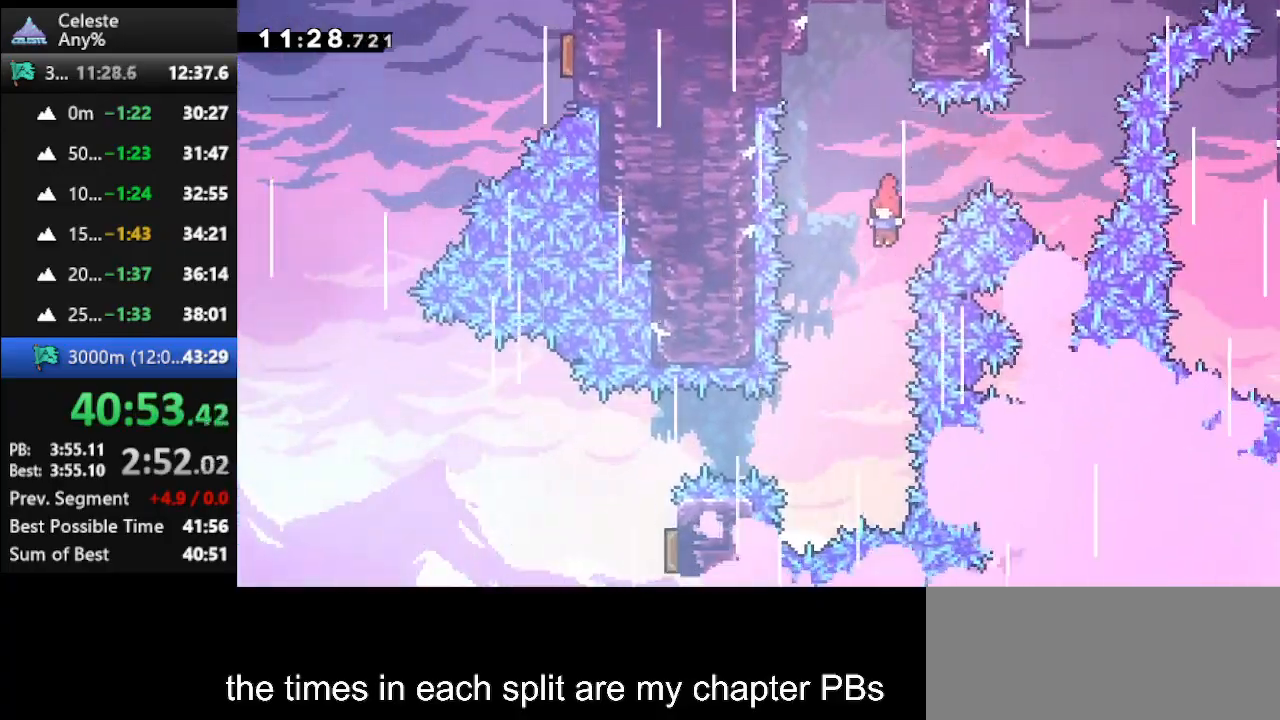
{"keys": ["left"], "events": [[500, "left", "down"]]}
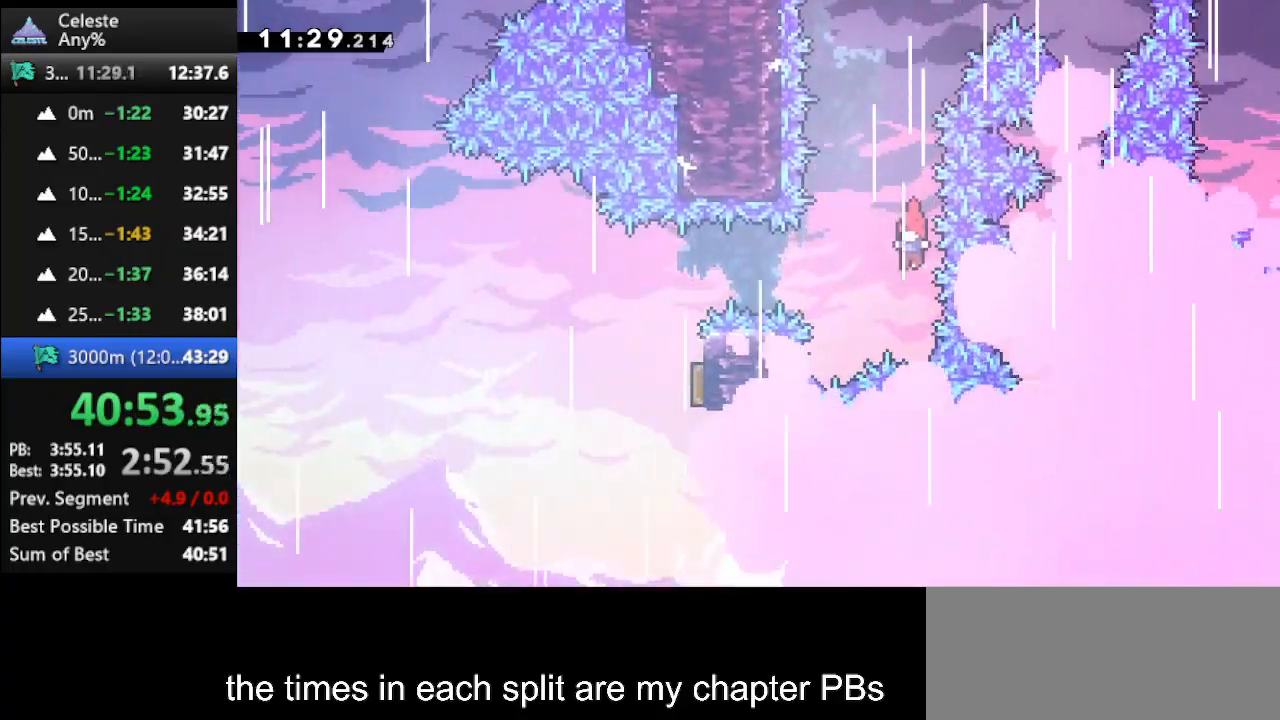
{"keys": ["right", "up"], "events": [[100, "dash2", "down"], [233, "dash2", "up"], [467, "up", "down"], [500, "left", "up"], [500, "right", "down"]]}
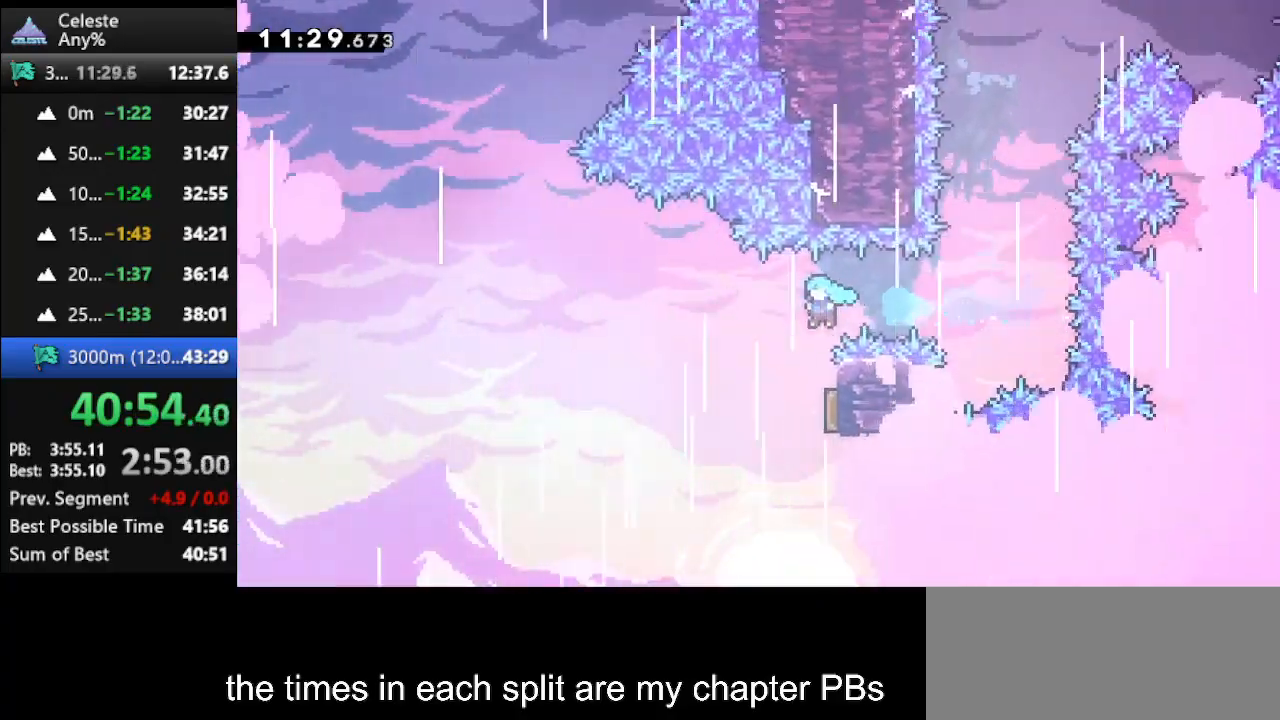
{"keys": ["left", "up"], "events": [[300, "left", "down"], [300, "right", "up"]]}
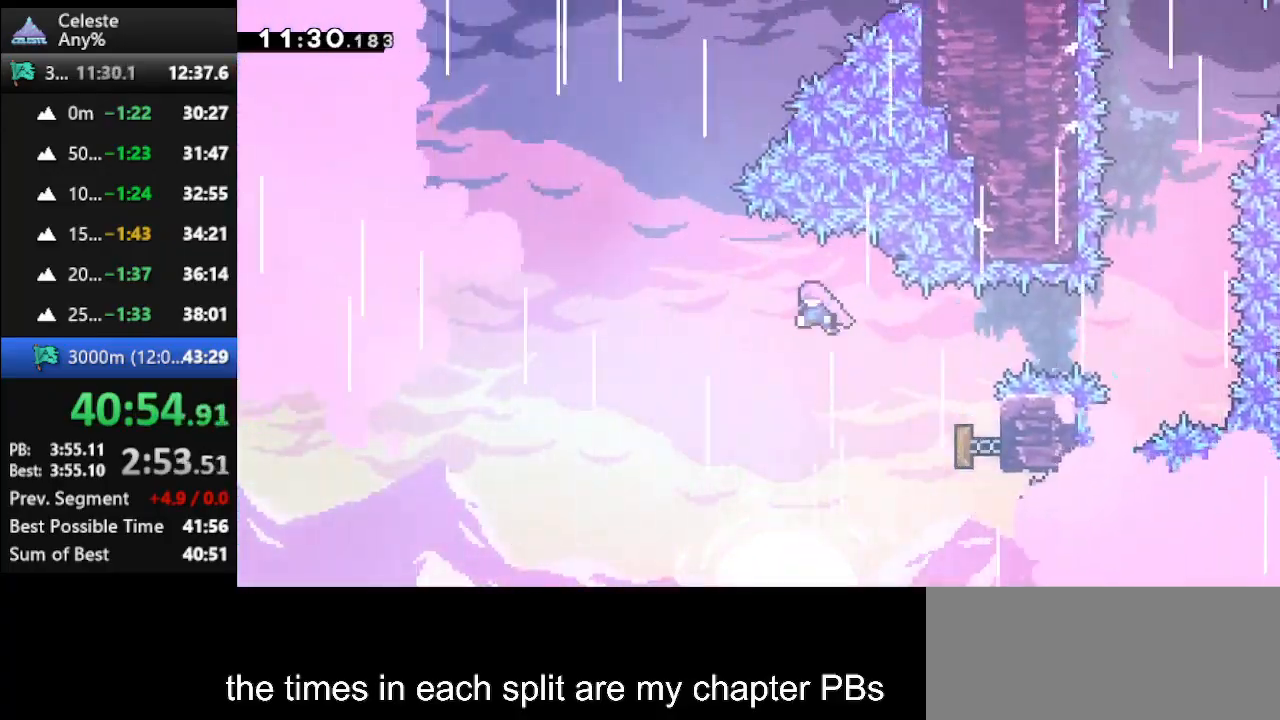
{"keys": ["dash", "up"], "events": [[267, "dash", "down"], [300, "left", "up"]]}
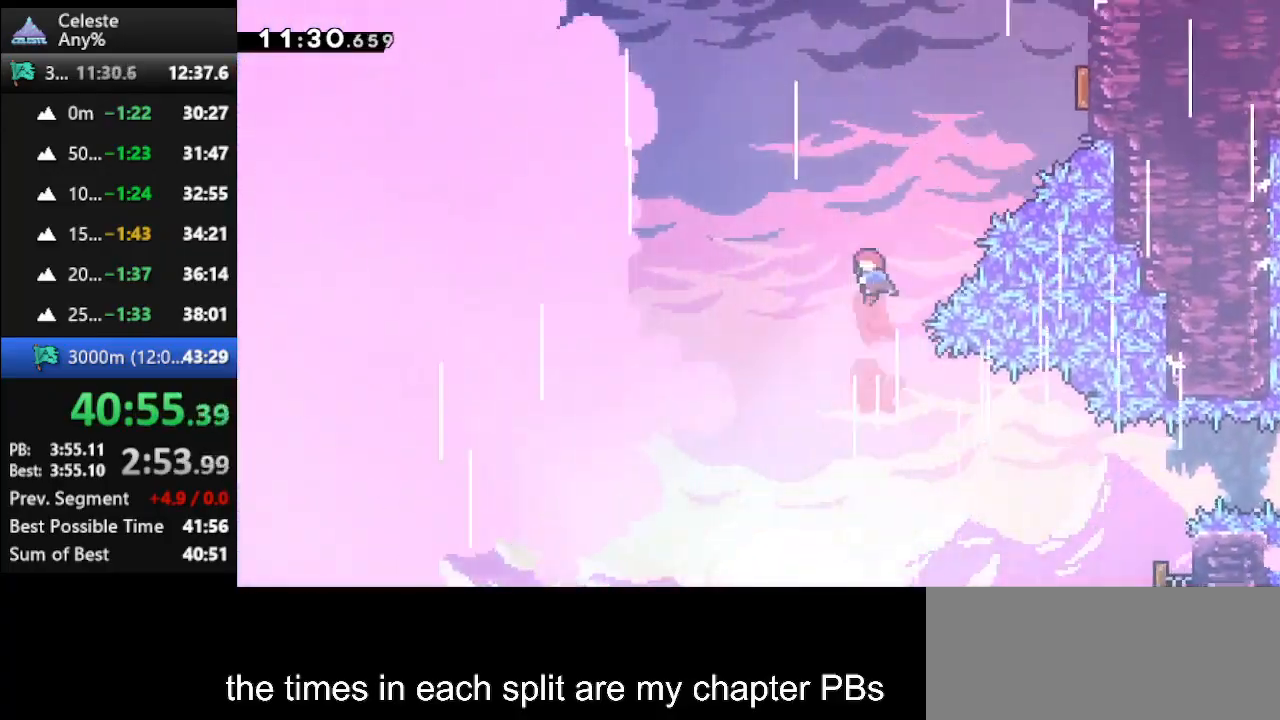
{"keys": ["dash", "right", "up"], "events": [[33, "dash", "up"], [33, "right", "down"], [233, "dash", "down"]]}
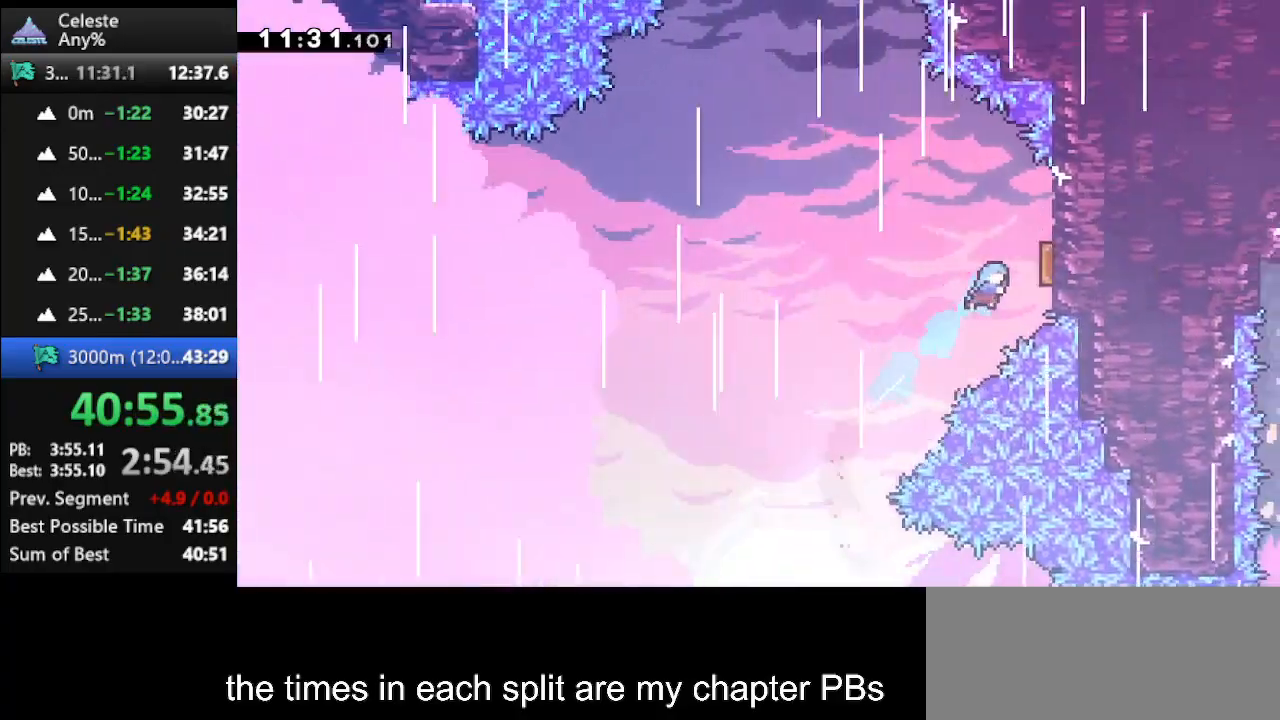
{"keys": ["up"], "events": [[100, "dash", "up"], [167, "right", "up"]]}
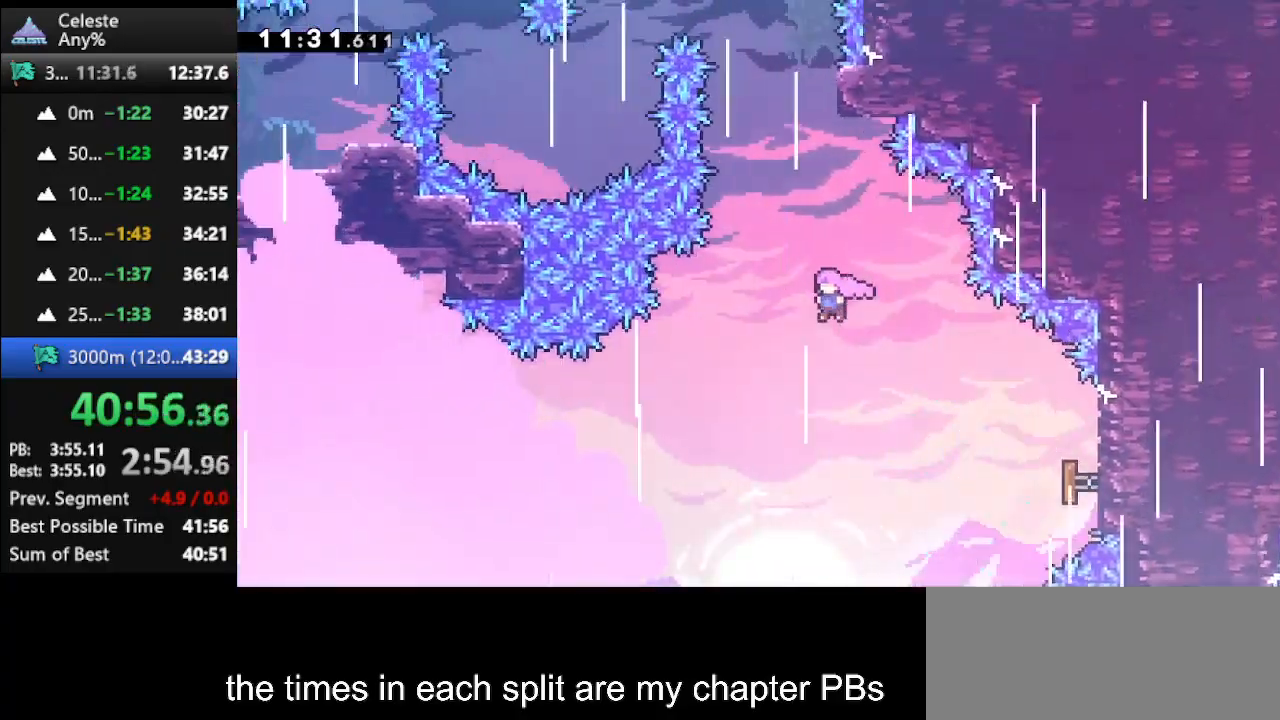
{"keys": ["climb", "up"], "events": [[67, "dash", "down"], [267, "climb", "down"], [300, "right", "down"], [367, "dash", "up"], [500, "right", "up"]]}
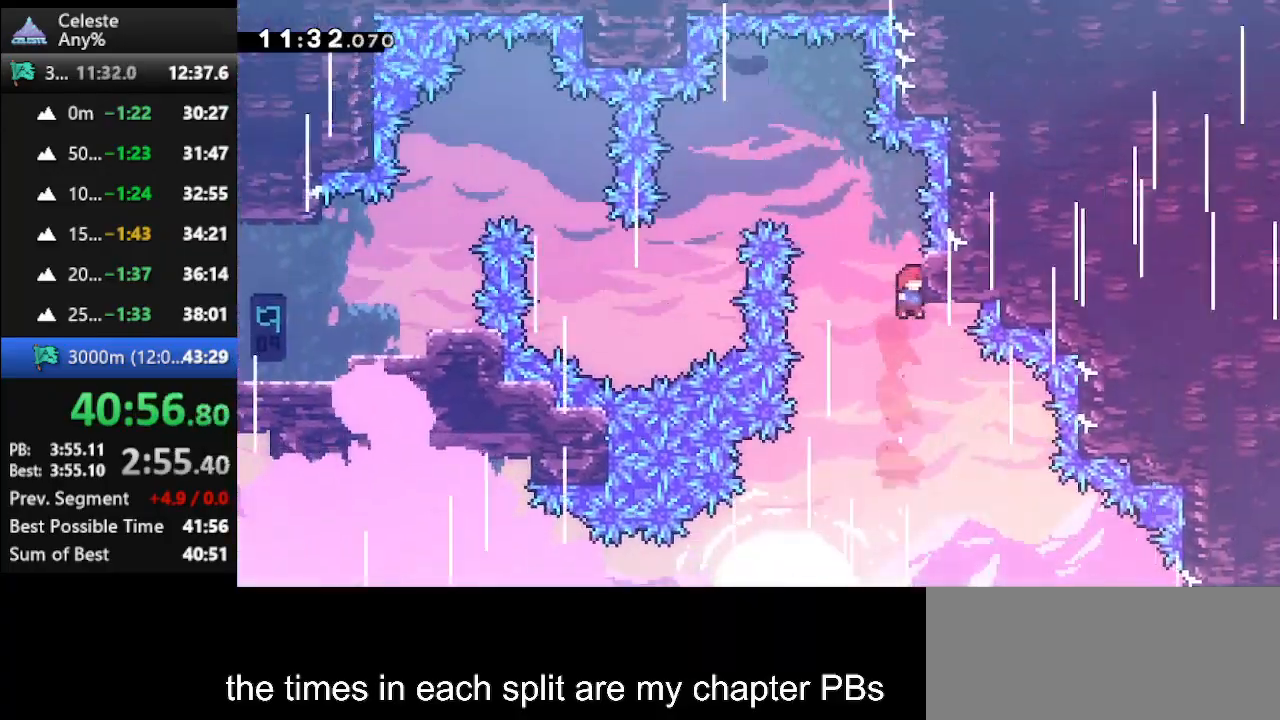
{"keys": ["climb", "jump", "left", "up"], "events": [[400, "jump", "down"], [400, "left", "down"]]}
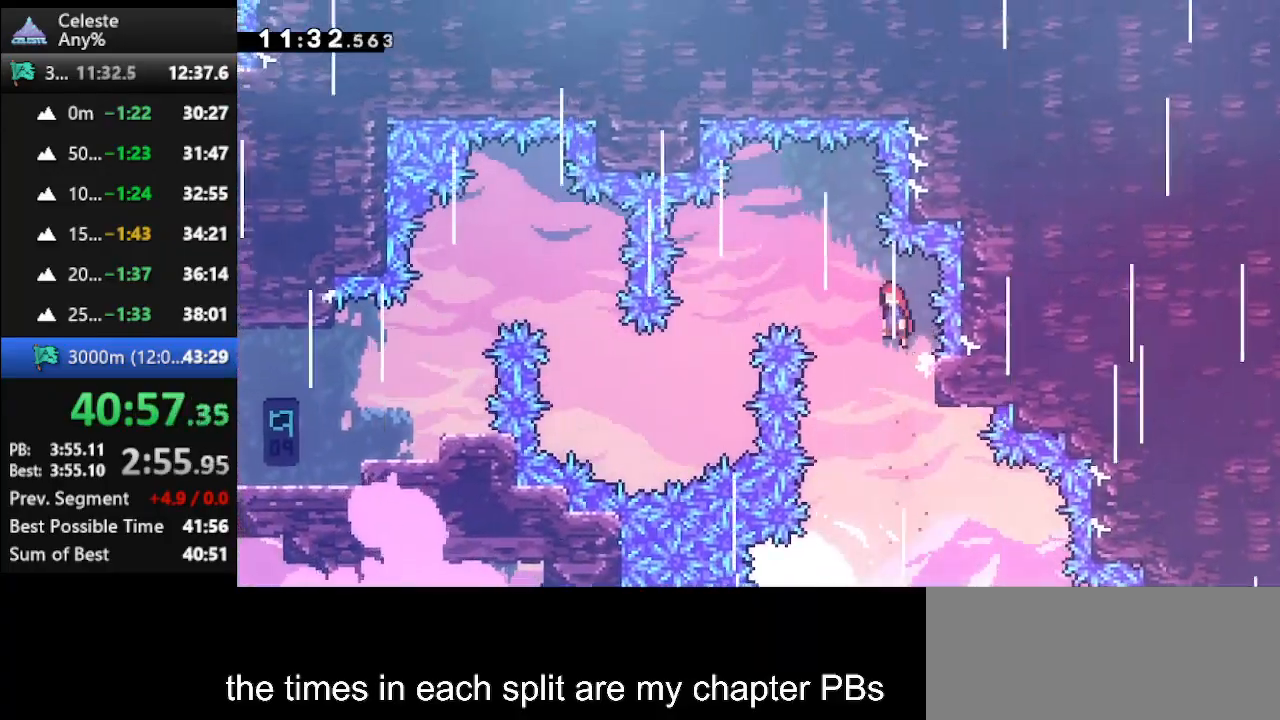
{"keys": ["left", "up"], "events": [[133, "climb", "up"], [133, "jump", "up"]]}
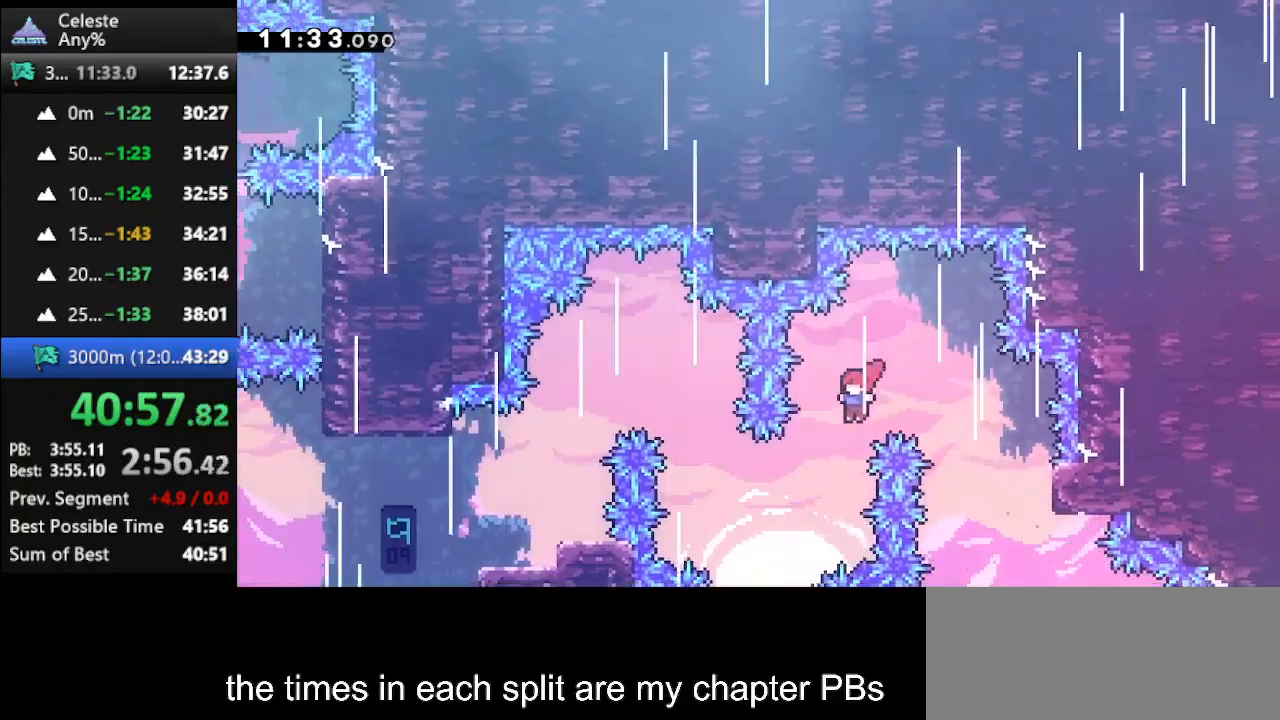
{"keys": ["dash2", "left", "up"], "events": [[267, "dash2", "down"]]}
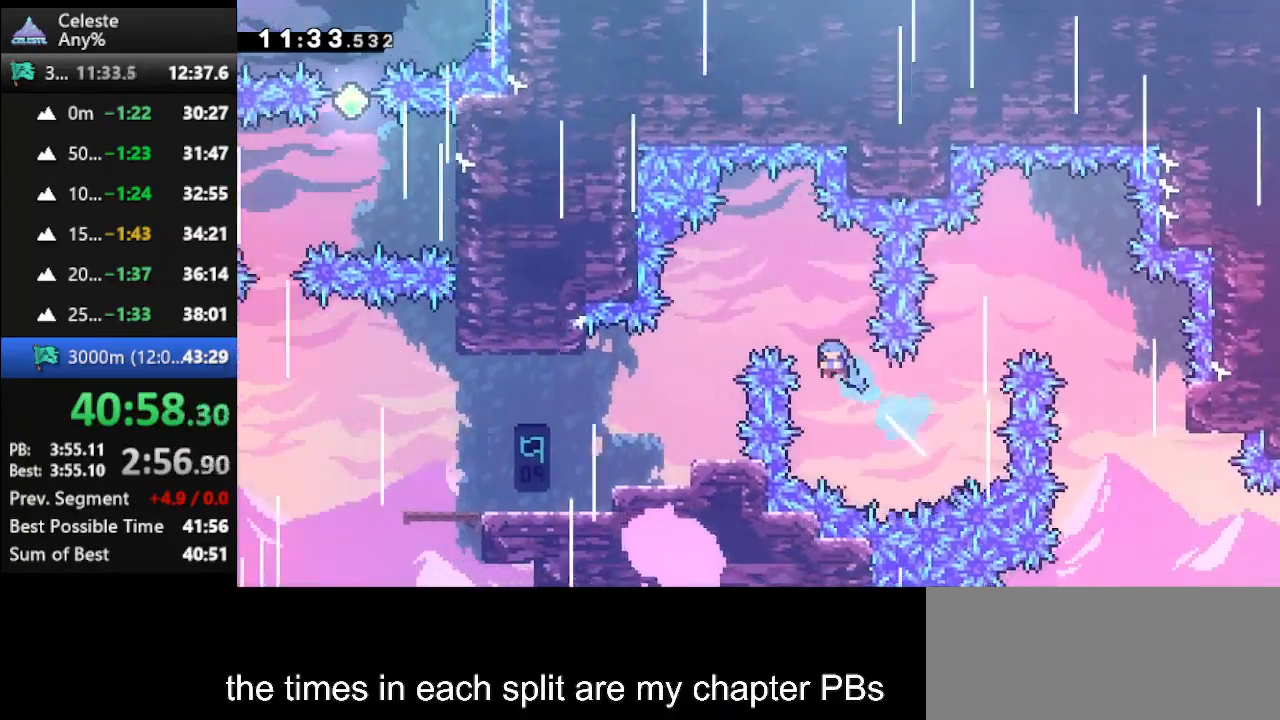
{"keys": ["left", "up"], "events": [[133, "dash2", "up"]]}
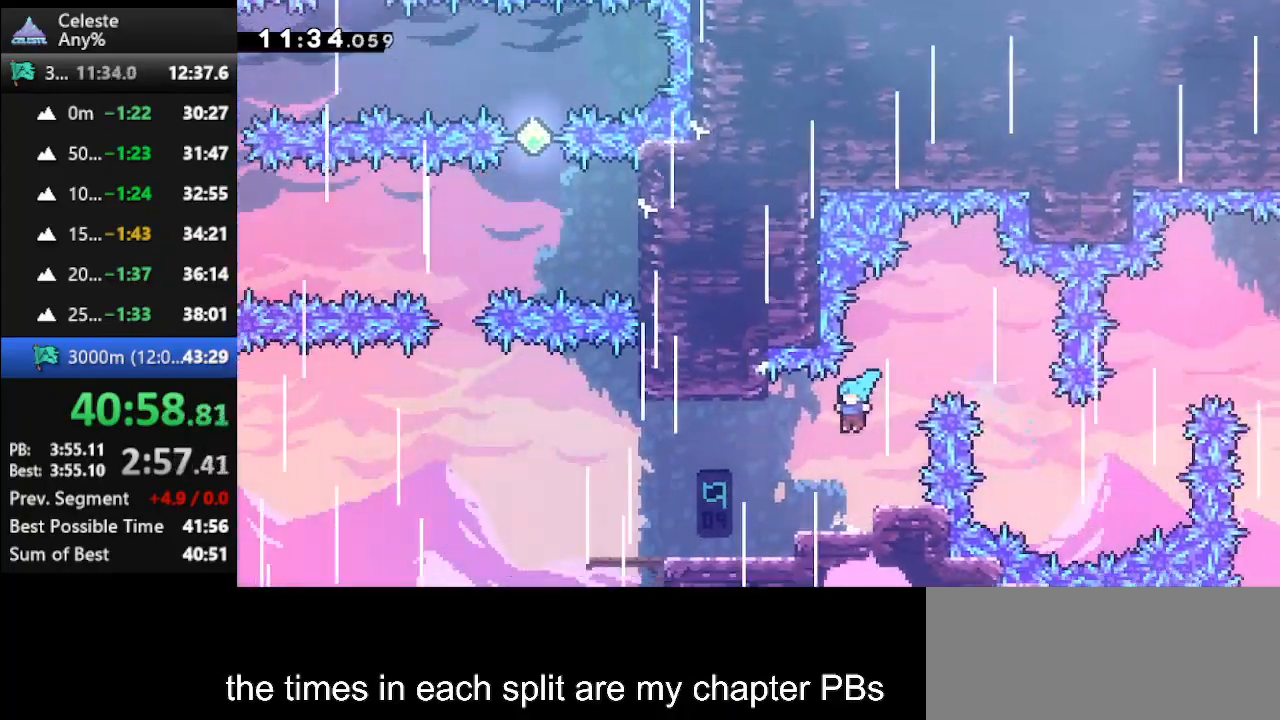
{"keys": ["left", "up"], "events": []}
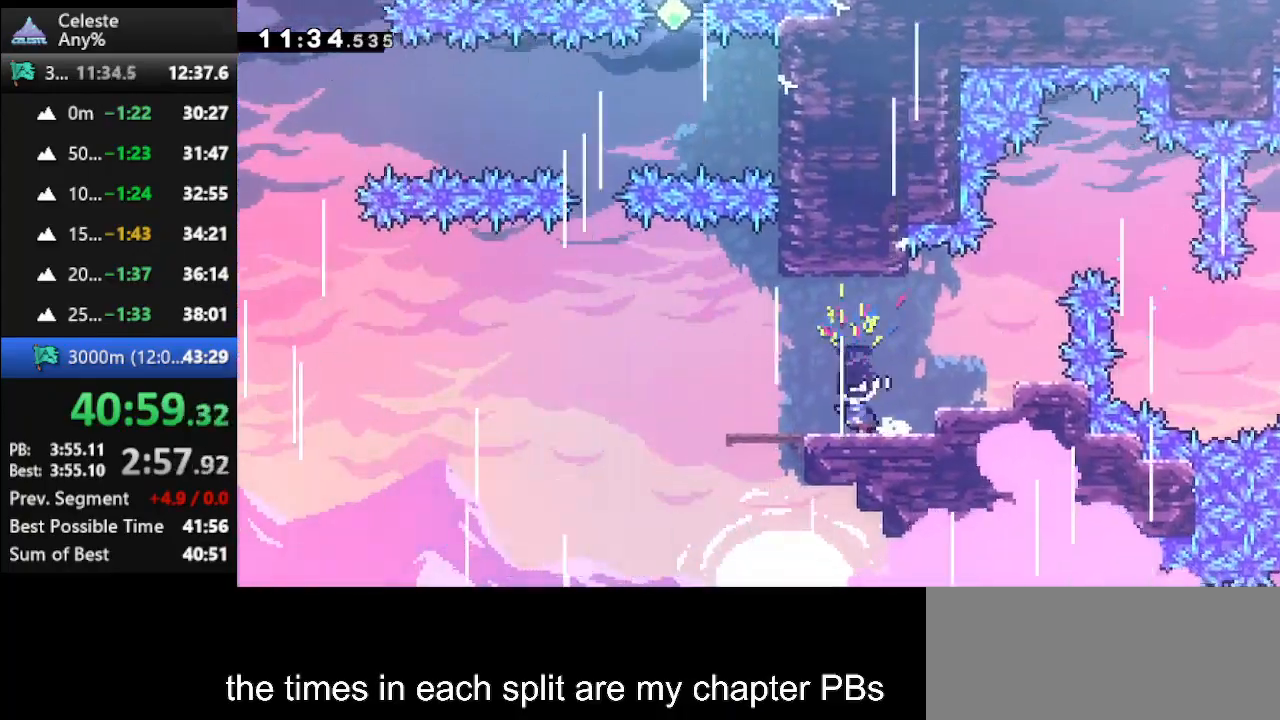
{"keys": ["jump", "left", "up"], "events": [[367, "jump", "down"]]}
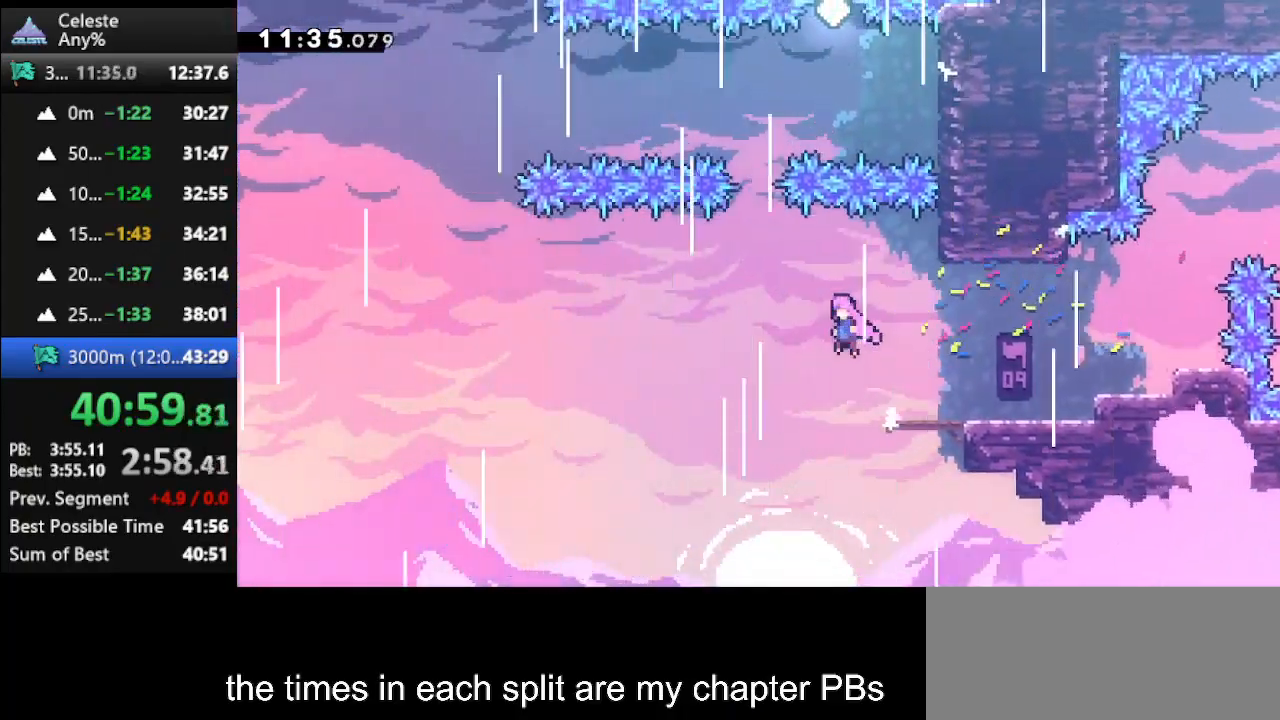
{"keys": ["dash2", "right", "up"], "events": [[233, "jump", "up"], [267, "left", "up"], [333, "dash2", "down"], [500, "right", "down"]]}
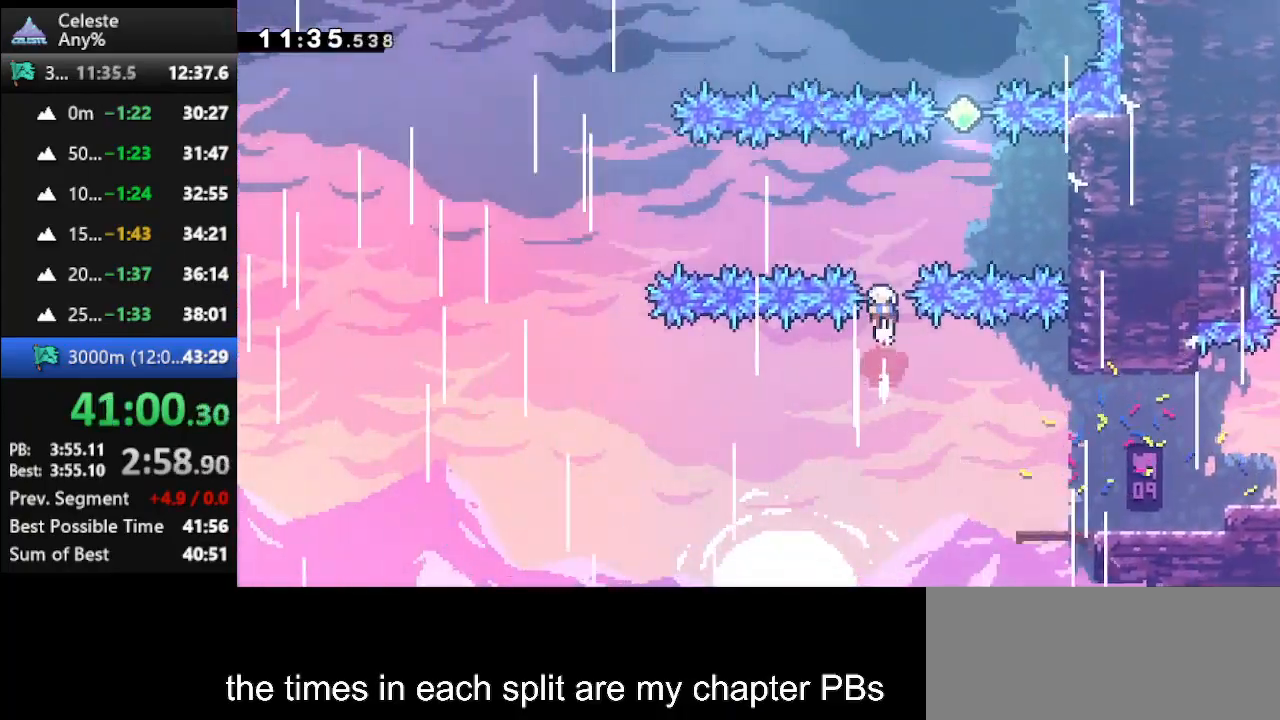
{"keys": ["dash2", "up"], "events": [[67, "dash2", "up"], [400, "right", "up"], [467, "dash2", "down"]]}
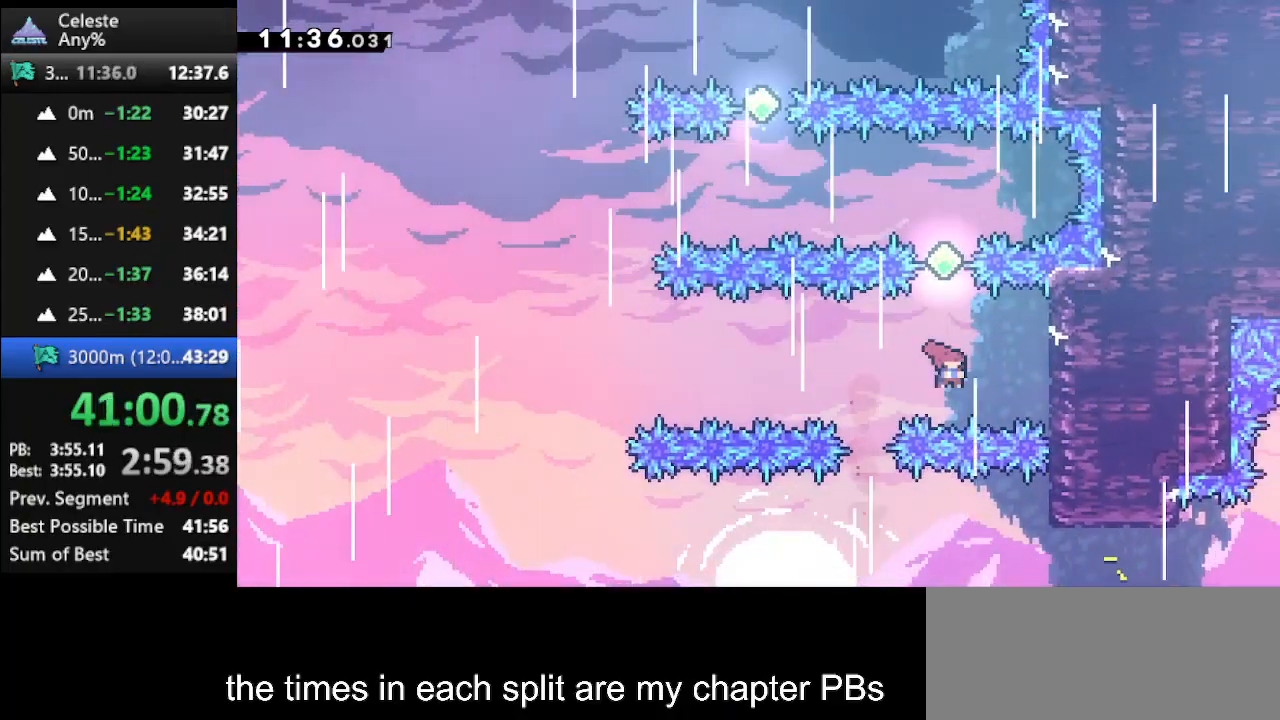
{"keys": ["dash2"], "events": [[167, "dash2", "up"], [267, "up", "up"], [300, "left", "down"], [400, "dash2", "down"], [500, "left", "up"]]}
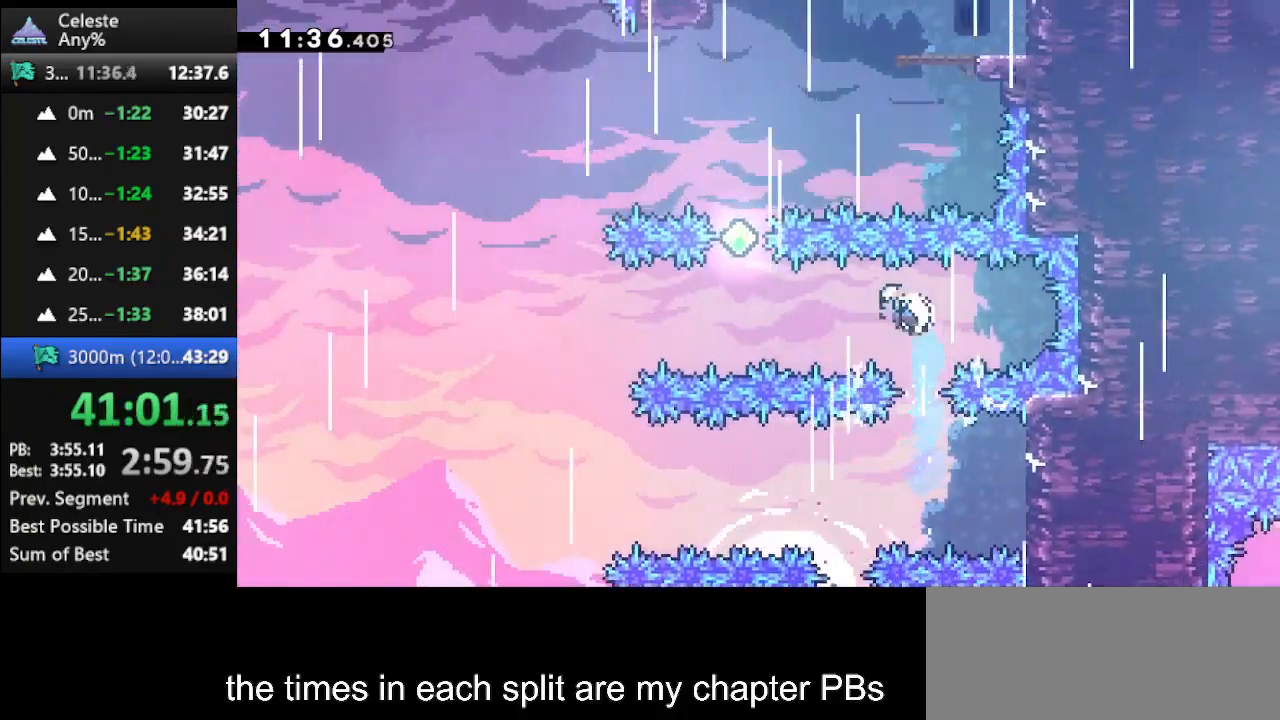
{"keys": ["up"], "events": [[100, "dash2", "up"], [233, "up", "down"], [267, "dash2", "down"], [467, "dash2", "up"]]}
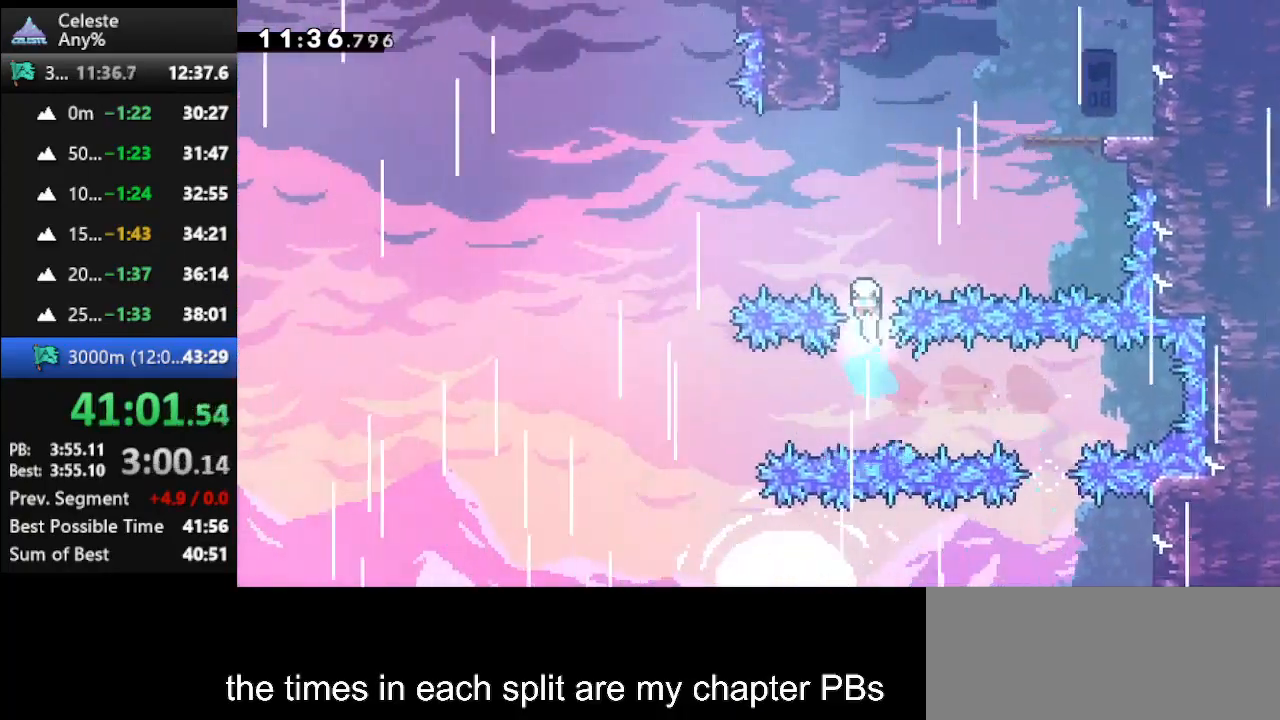
{"keys": ["right", "up"], "events": [[67, "right", "down"], [200, "dash2", "down"], [400, "dash2", "up"]]}